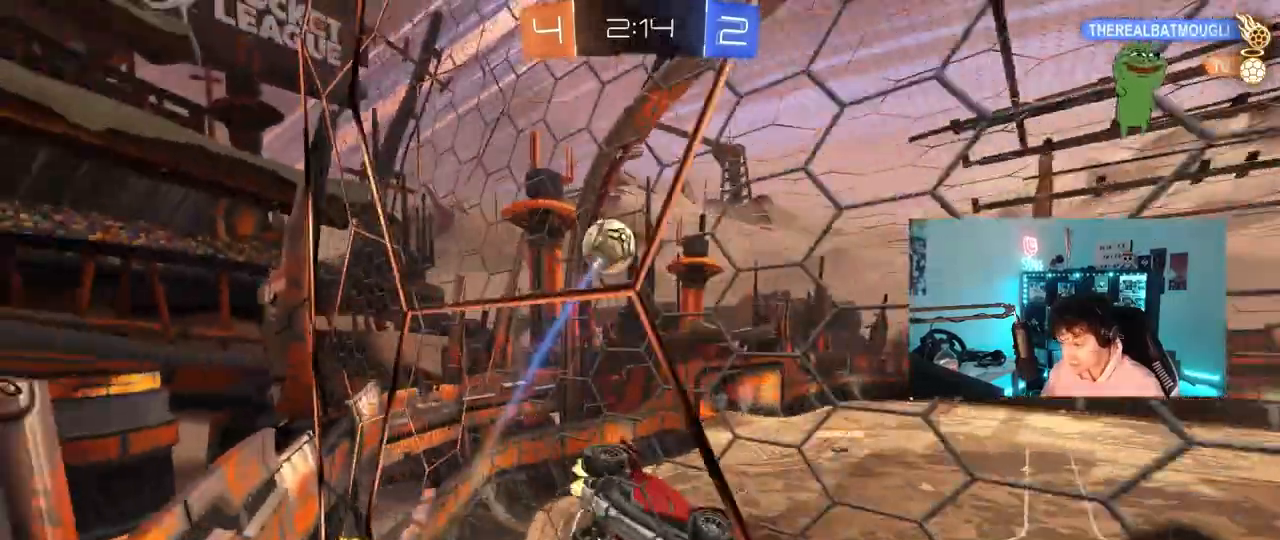
Gameplay with keyboard and mouse; each line is a JSON object with the keys and mouse buttons held at the frame after it. "events" lists presses ("down") and releases ("up") of "1", "2", "3", "4", "5", "a", "alt", "c", "caps_lock", "ctrl", "d", "e", "f", "g", "q", "r", "s", "shift", "space", "t", "tab", "v", "w", "x", "z", "mouse_left", "mouse_wheel" and "mouse_right" between this image and that frame as [ms after this image, input, new state], when the widget could be followed in between. "mouse_left", "mouse_wheel", "mouse_right" = the "left", "wheel", "right" buttons of the "mouse" list. No other keys are recorded. "wheel" means that the mouse wheel is clicked or scrolled. "mouse_move" is the direction in which the mouse moves at that frame (one of eight, or "still"), when it could be read.
{"keys": ["a", "w"], "mouse": [], "mouse_move": "still", "events": [[133, "shift", "down"], [167, "shift", "up"]]}
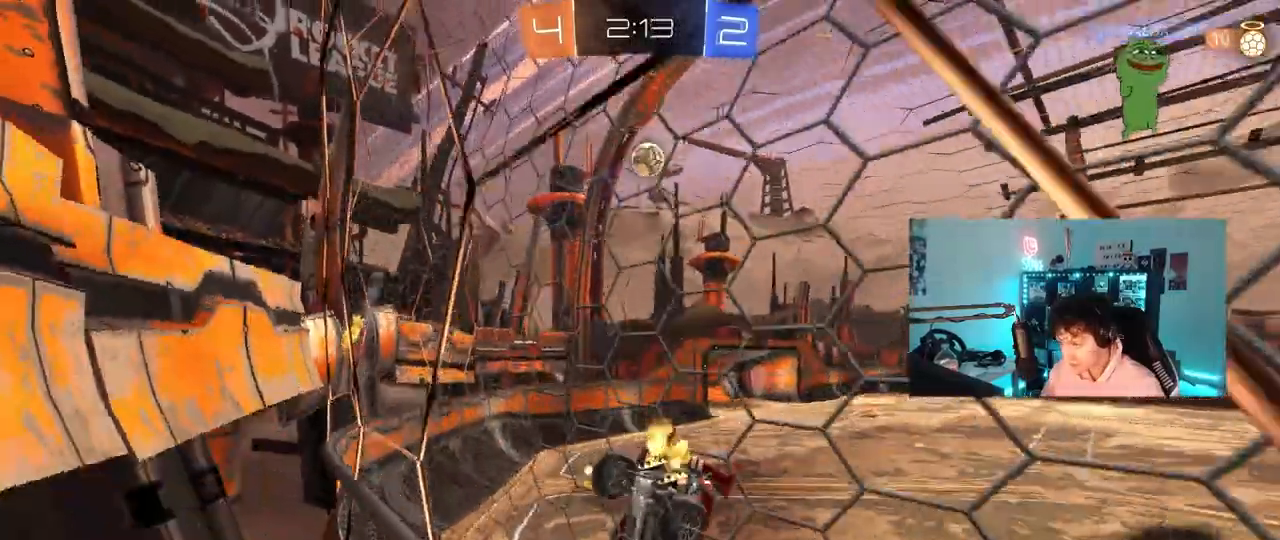
{"keys": ["w"], "mouse": ["left"], "mouse_move": "still", "events": [[50, "mouse_left", "down"], [183, "a", "up"], [333, "a", "down"], [417, "a", "up"]]}
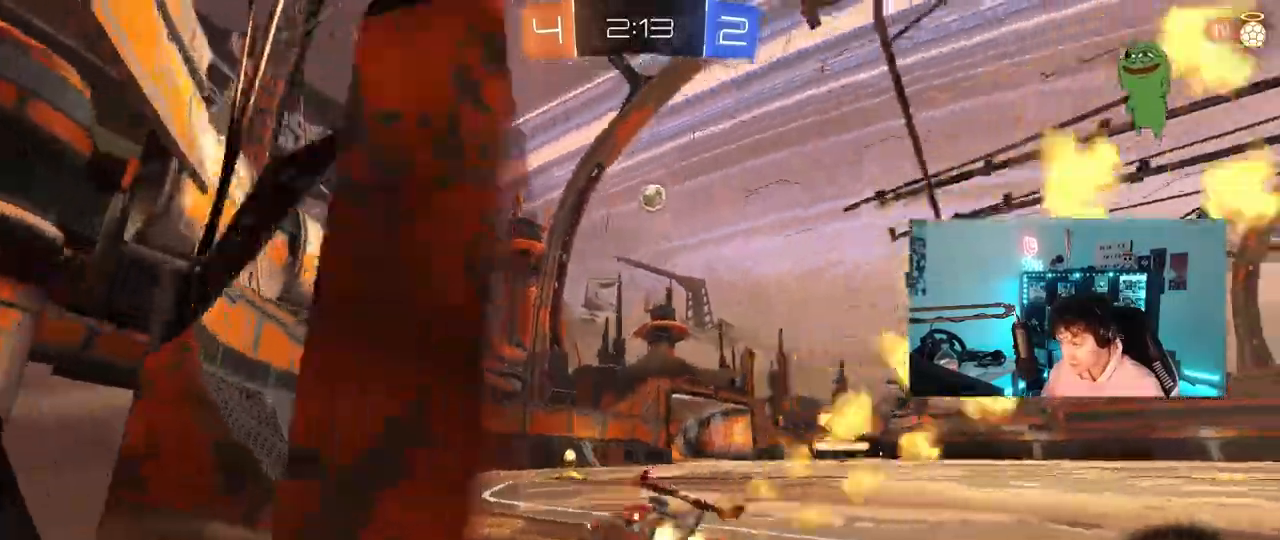
{"keys": ["w"], "mouse": ["left"], "mouse_move": "still", "events": [[67, "d", "down"], [167, "d", "up"], [300, "a", "down"], [350, "a", "up"]]}
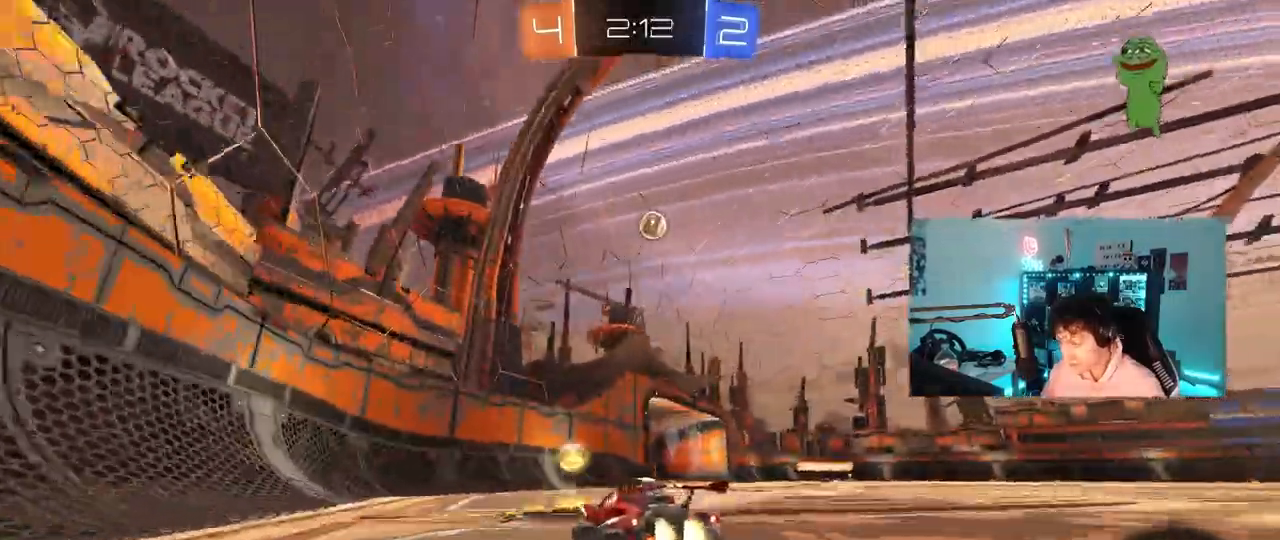
{"keys": ["d", "w"], "mouse": [], "mouse_move": "still", "events": [[33, "d", "down"], [133, "d", "up"], [267, "mouse_left", "up"], [417, "d", "down"]]}
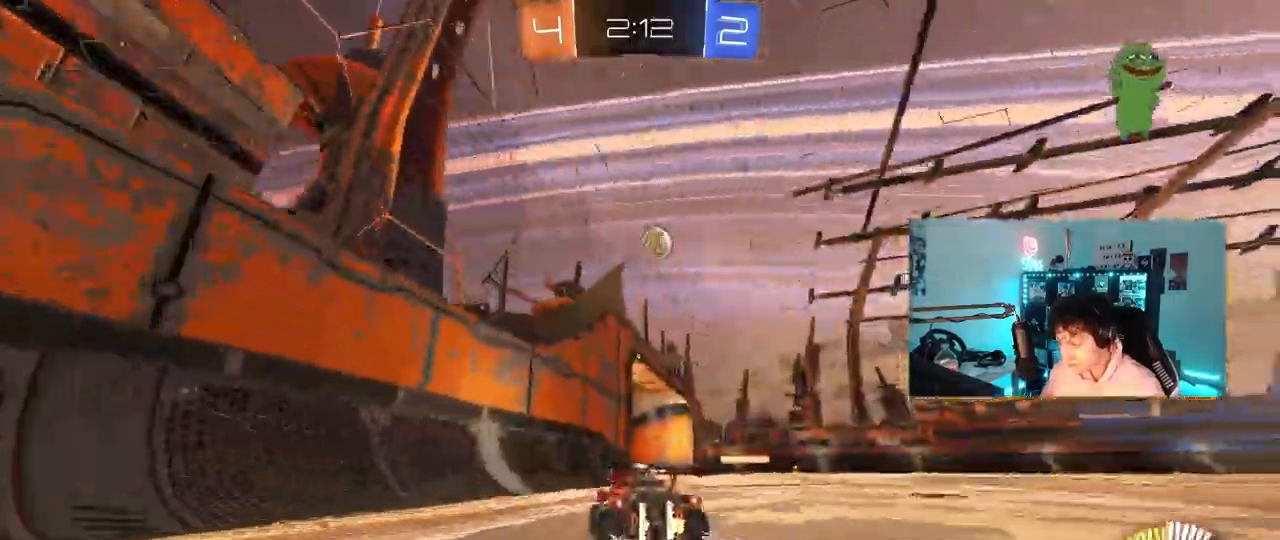
{"keys": ["w"], "mouse": [], "mouse_move": "still"}
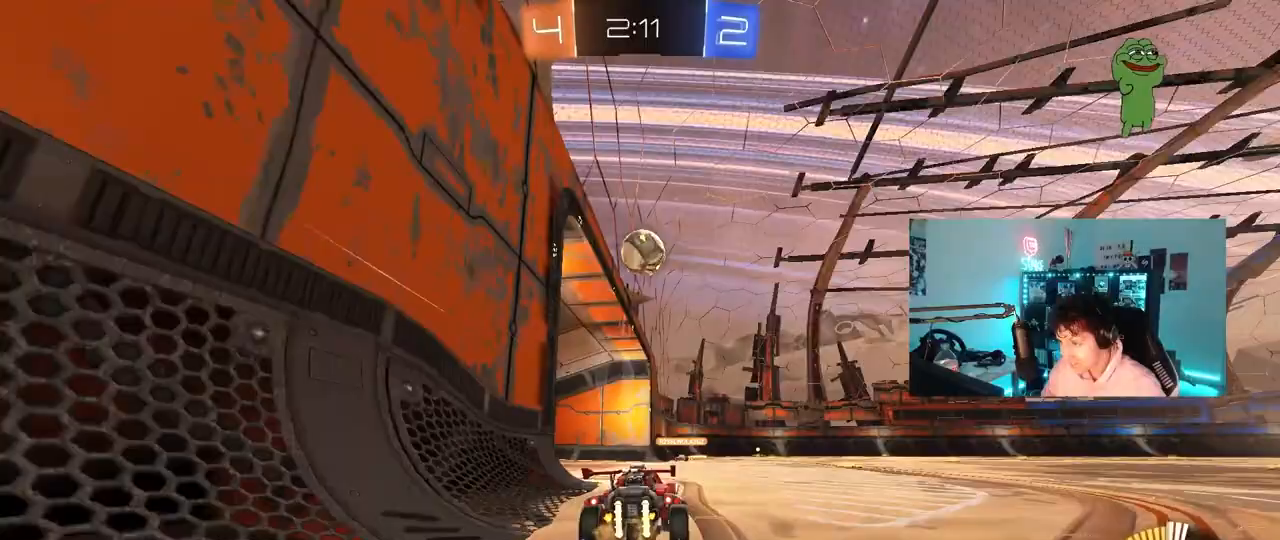
{"keys": ["d"], "mouse": ["right"], "mouse_move": "right", "events": [[17, "a", "down"], [117, "a", "up"], [300, "d", "down"], [300, "mouse_right", "down"], [300, "w", "up"], [350, "s", "down"], [400, "s", "up"], [433, "mouse_right", "up"], [483, "mouse_right", "down"]]}
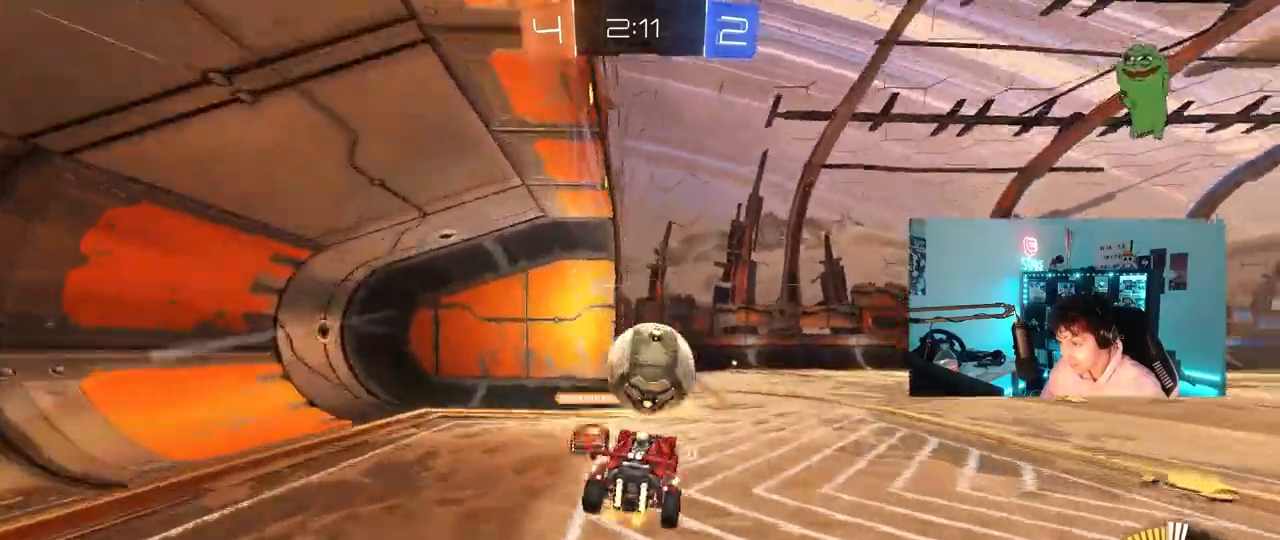
{"keys": ["d", "shift"], "mouse": [], "mouse_move": "still", "events": [[33, "shift", "down"], [217, "mouse_right", "up"]]}
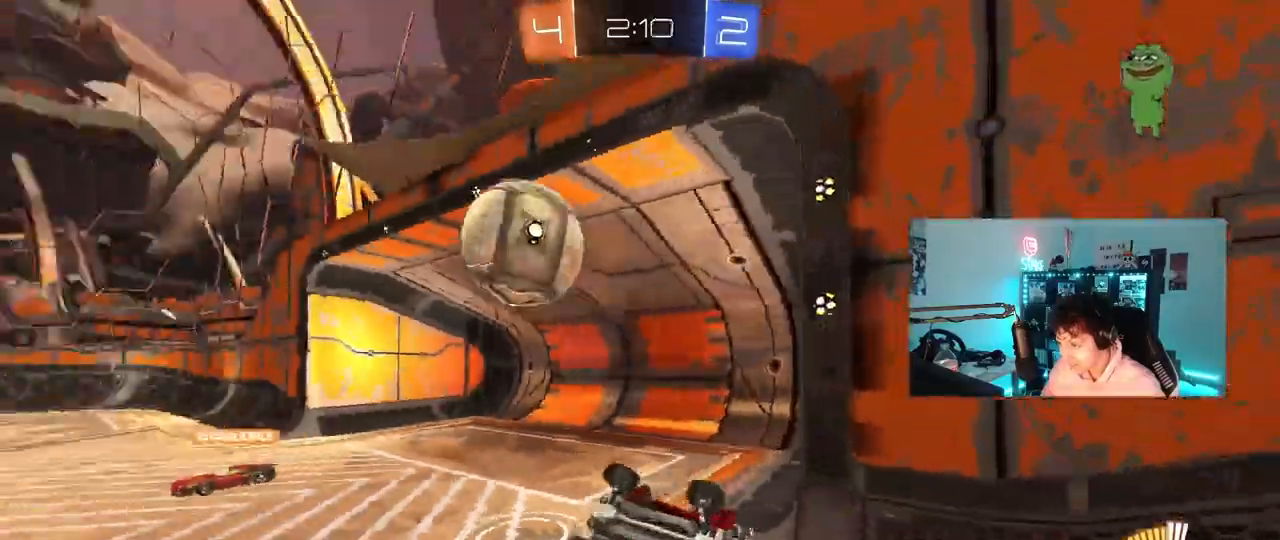
{"keys": ["space"], "mouse": [], "mouse_move": "still", "events": [[100, "d", "up"], [183, "shift", "up"], [233, "d", "down"], [333, "space", "down"], [383, "d", "up"]]}
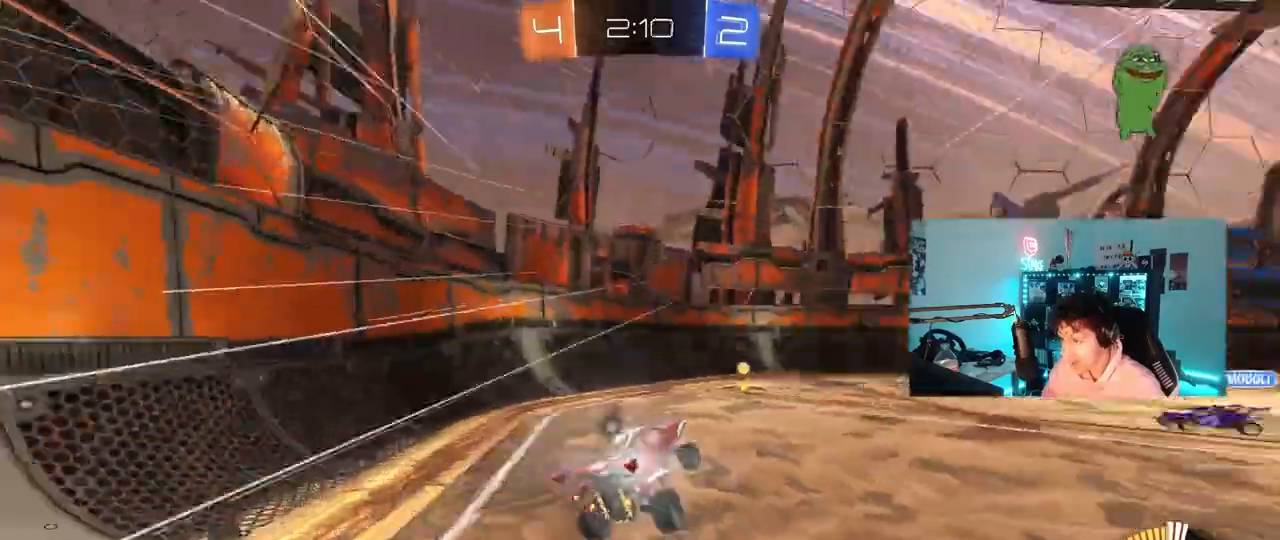
{"keys": ["a", "s", "space"], "mouse": [], "mouse_move": "still", "events": [[17, "space", "up"], [117, "w", "down"], [200, "a", "down"], [250, "a", "up"], [300, "d", "down"], [300, "w", "up"], [433, "s", "down"], [433, "space", "down"], [483, "a", "down"], [483, "d", "up"]]}
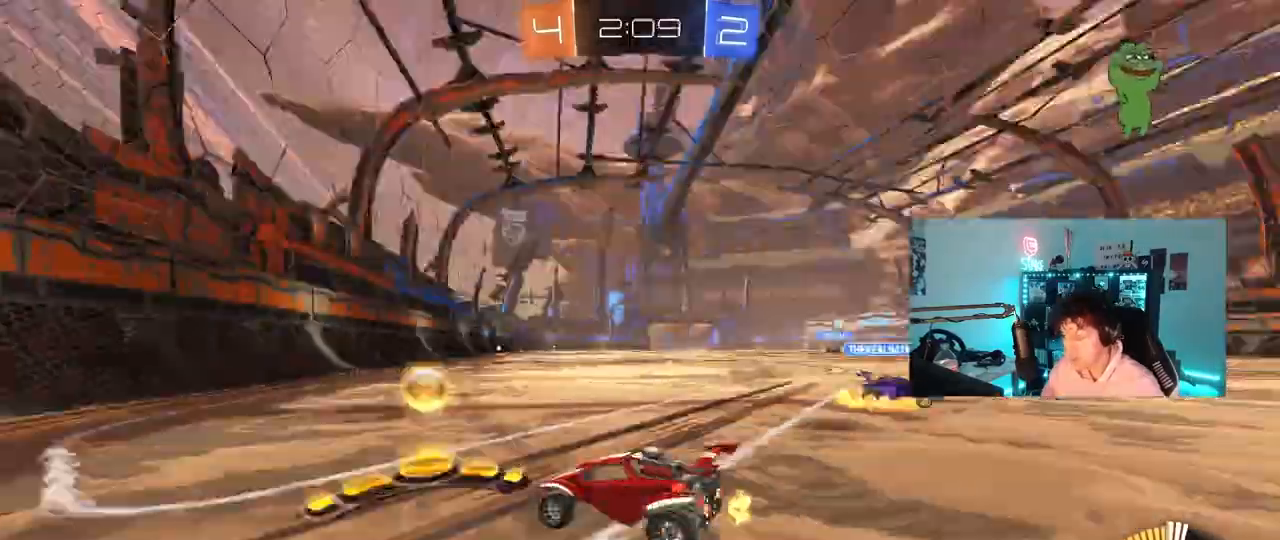
{"keys": ["a", "w"], "mouse": [], "mouse_move": "still", "events": [[83, "s", "up"], [133, "mouse_left", "down"], [133, "shift", "down"], [183, "space", "up"], [217, "mouse_left", "up"], [217, "w", "down"], [367, "shift", "up"]]}
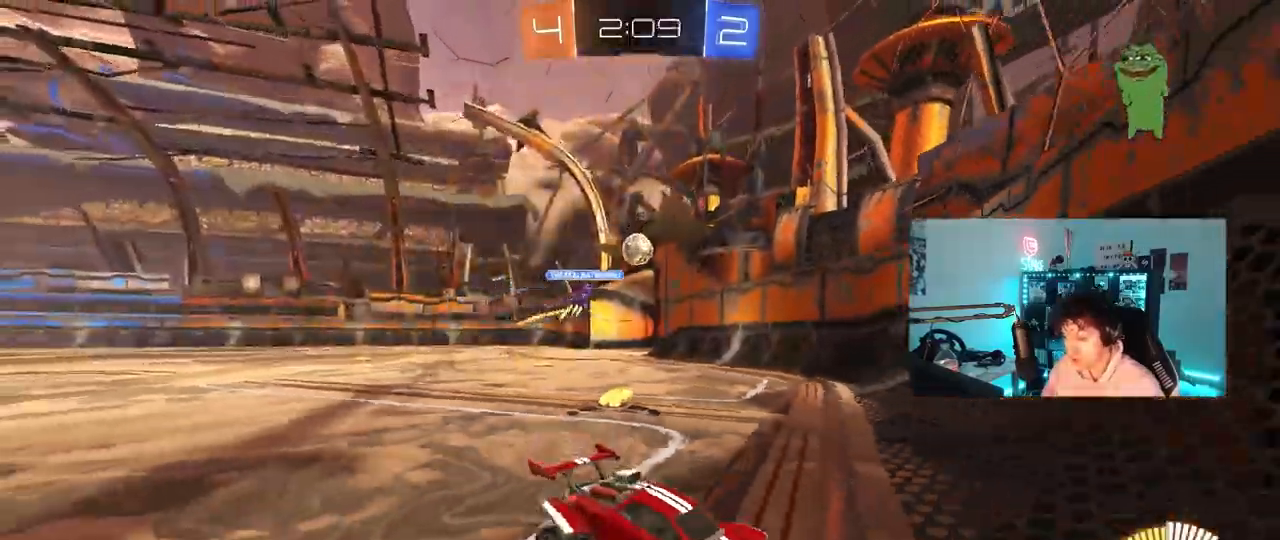
{"keys": ["a", "w"], "mouse": ["left"], "mouse_move": "still", "events": [[417, "mouse_left", "down"], [417, "shift", "down"], [483, "shift", "up"]]}
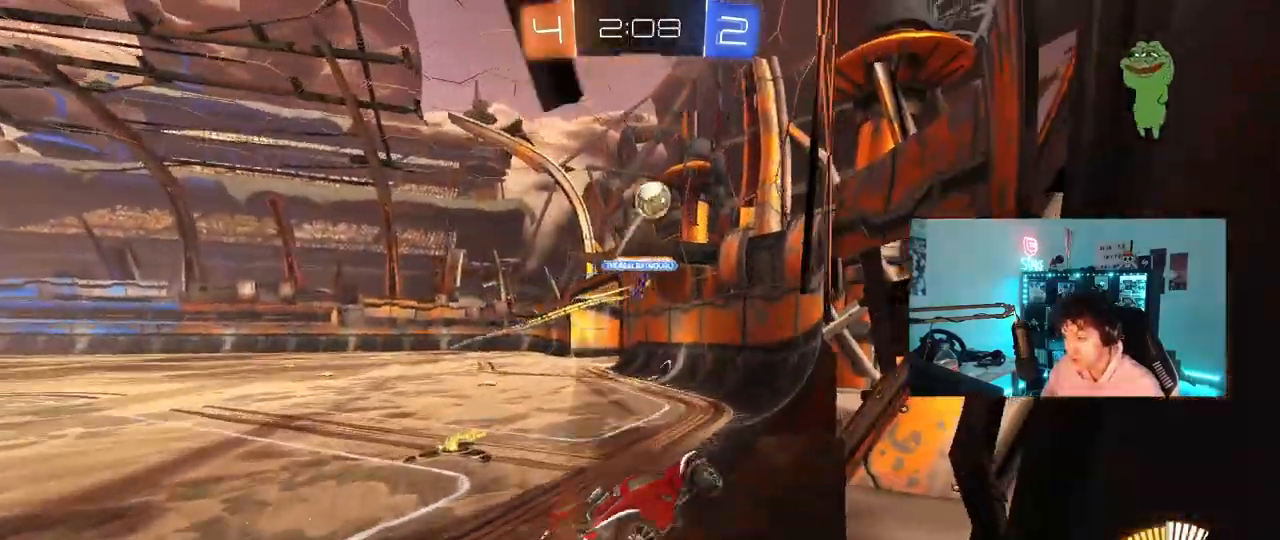
{"keys": ["a", "w"], "mouse": [], "mouse_move": "still", "events": [[17, "d", "down"], [67, "a", "up"], [67, "mouse_left", "up"], [67, "w", "up"], [117, "w", "down"], [167, "shift", "down"], [250, "a", "down"], [250, "d", "up"], [250, "shift", "up"], [400, "shift", "down"], [483, "shift", "up"]]}
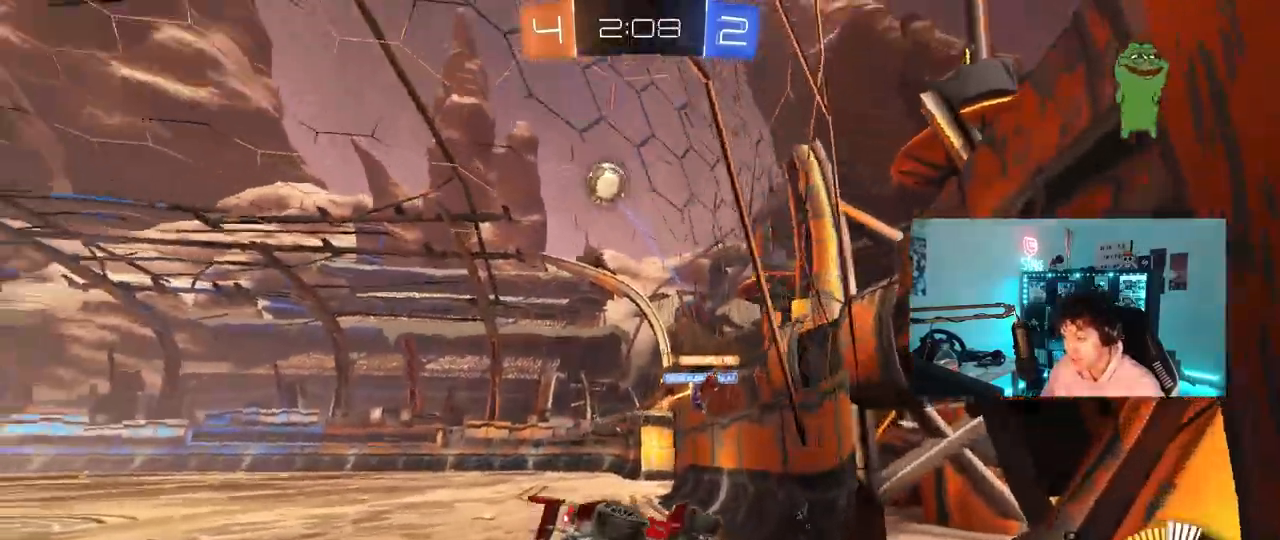
{"keys": ["a", "w"], "mouse": [], "mouse_move": "still", "events": [[83, "a", "up"], [500, "a", "down"]]}
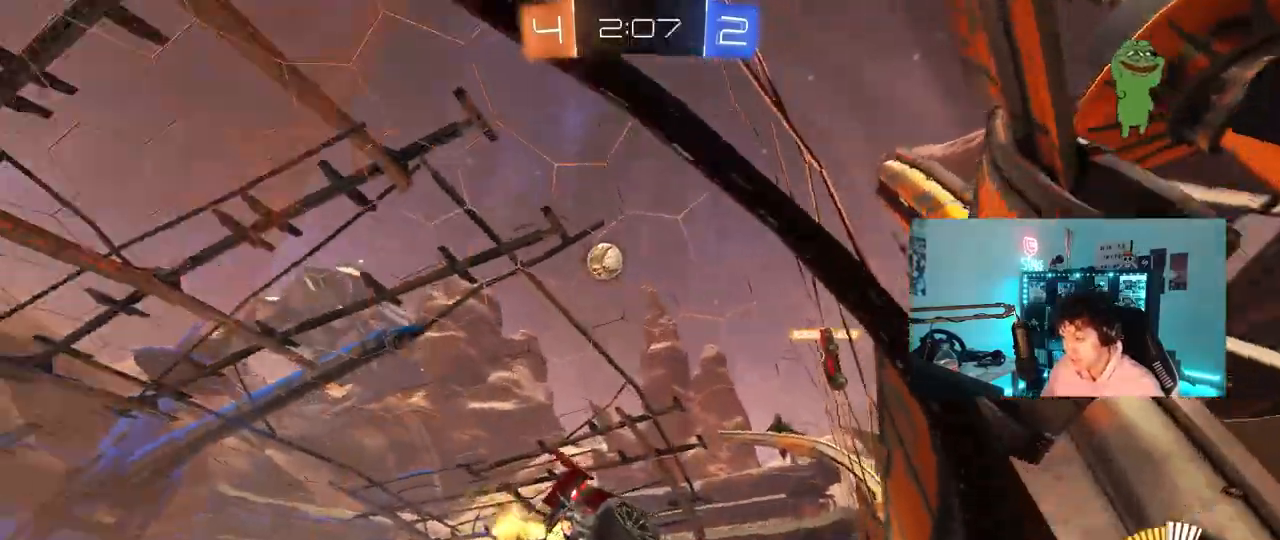
{"keys": ["a", "space", "w"], "mouse": [], "mouse_move": "still", "events": [[150, "a", "up"], [383, "a", "down"], [383, "space", "down"]]}
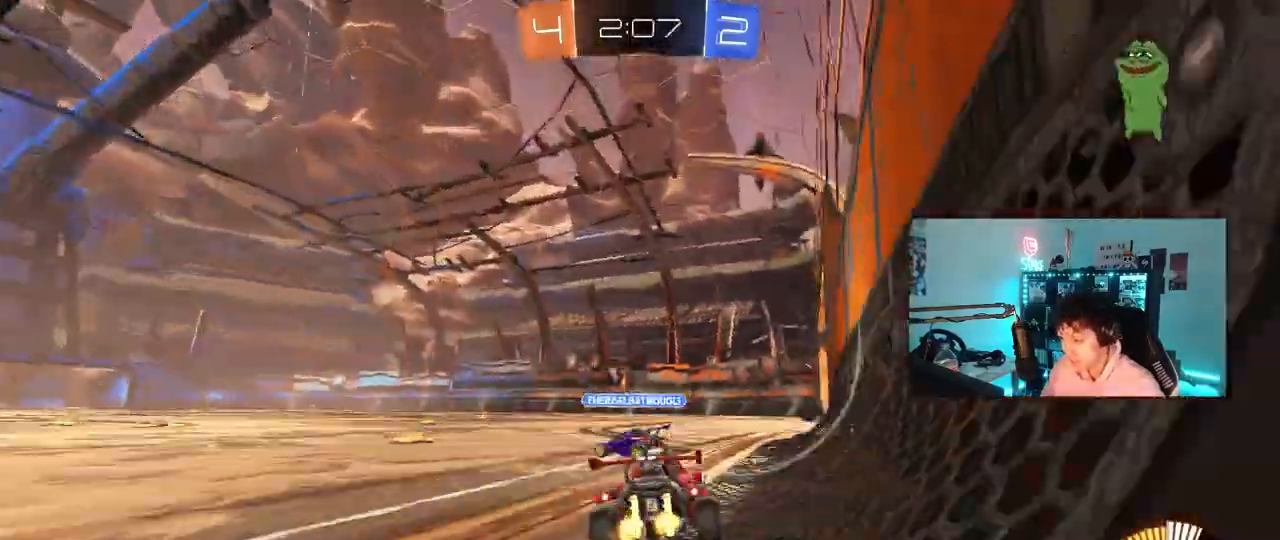
{"keys": ["d", "w"], "mouse": [], "mouse_move": "still"}
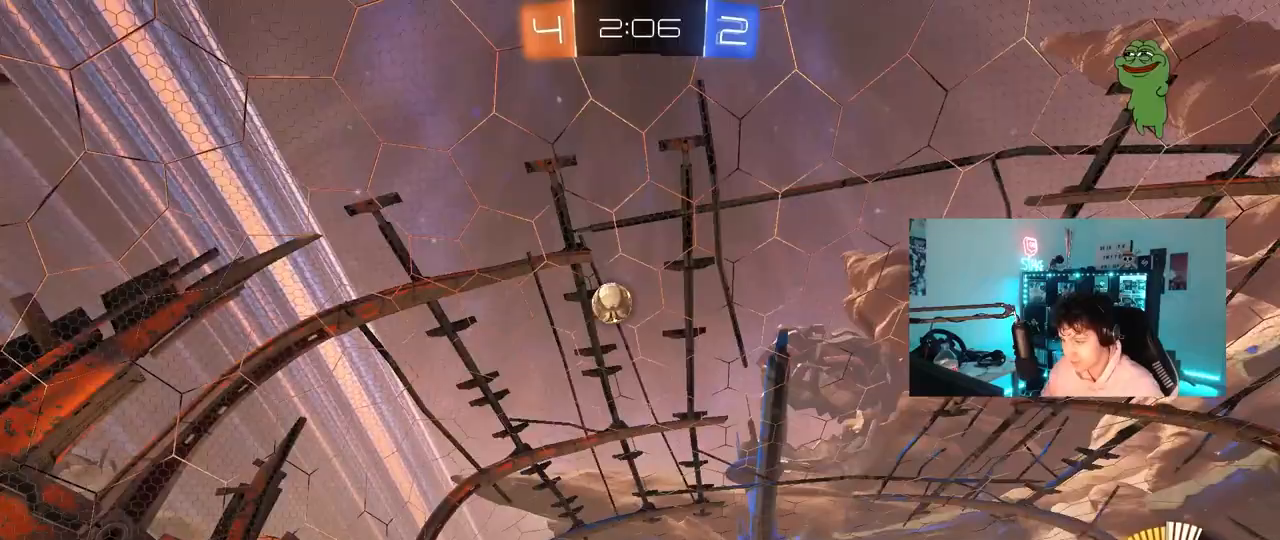
{"keys": ["d", "w"], "mouse": [], "mouse_move": "still", "events": [[33, "d", "up"], [33, "w", "up"], [133, "s", "down"], [317, "s", "up"], [417, "d", "down"], [500, "w", "down"]]}
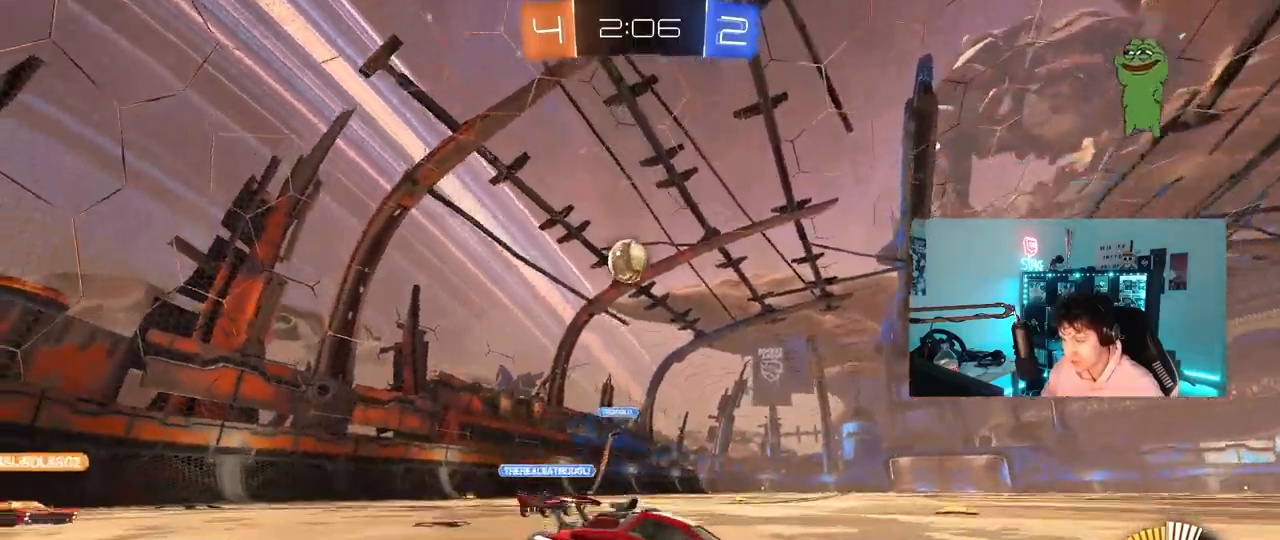
{"keys": ["d", "w"], "mouse": [], "mouse_move": "still", "events": [[150, "d", "up"], [283, "mouse_left", "down"], [333, "d", "down"], [333, "mouse_left", "up"]]}
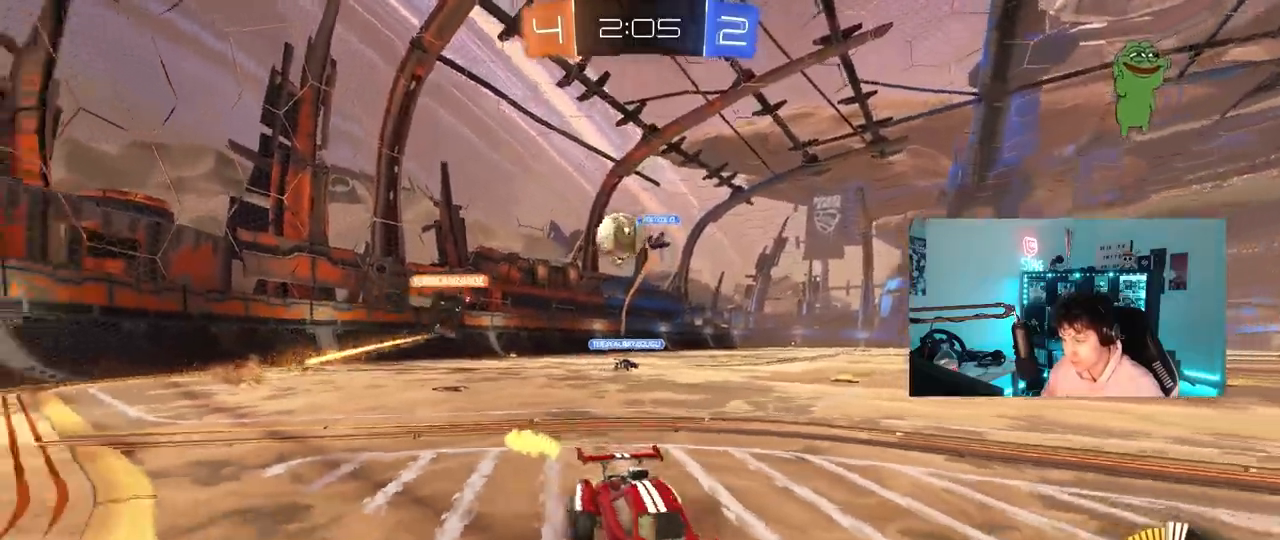
{"keys": ["d", "s"], "mouse": [], "mouse_move": "right", "events": [[17, "w", "up"], [117, "s", "down"], [167, "a", "down"], [200, "a", "up"], [200, "s", "up"], [300, "mouse_right", "down"], [300, "s", "down"], [400, "d", "up"], [483, "d", "down"], [483, "mouse_right", "up"]]}
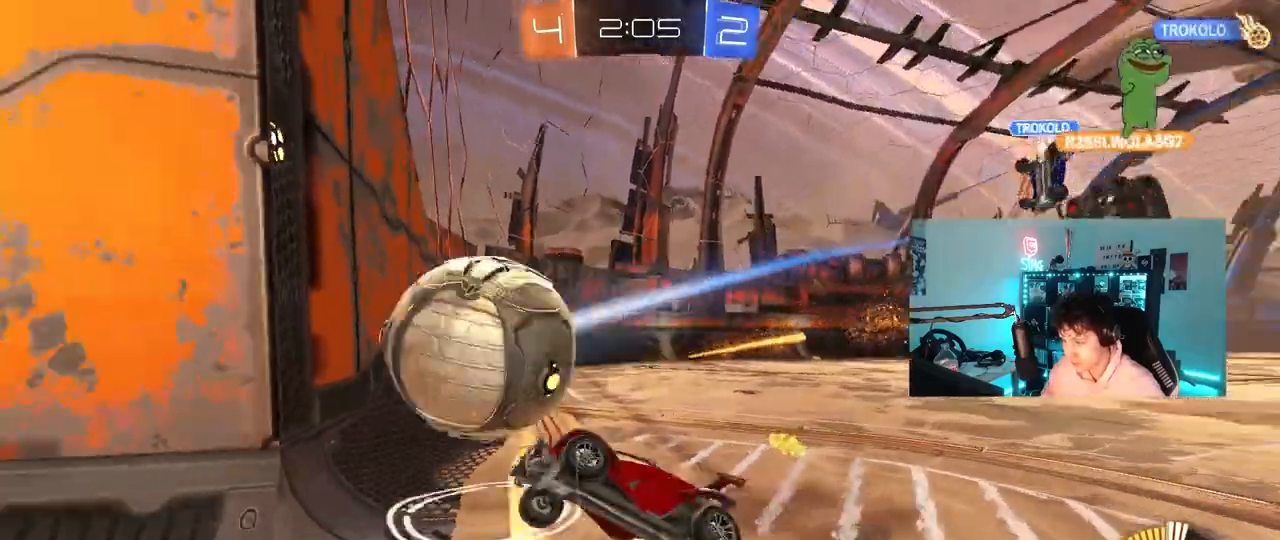
{"keys": ["d", "shift", "w"], "mouse": ["left"], "mouse_move": "down", "events": [[317, "s", "up"], [367, "shift", "down"], [417, "w", "down"], [450, "mouse_left", "down"]]}
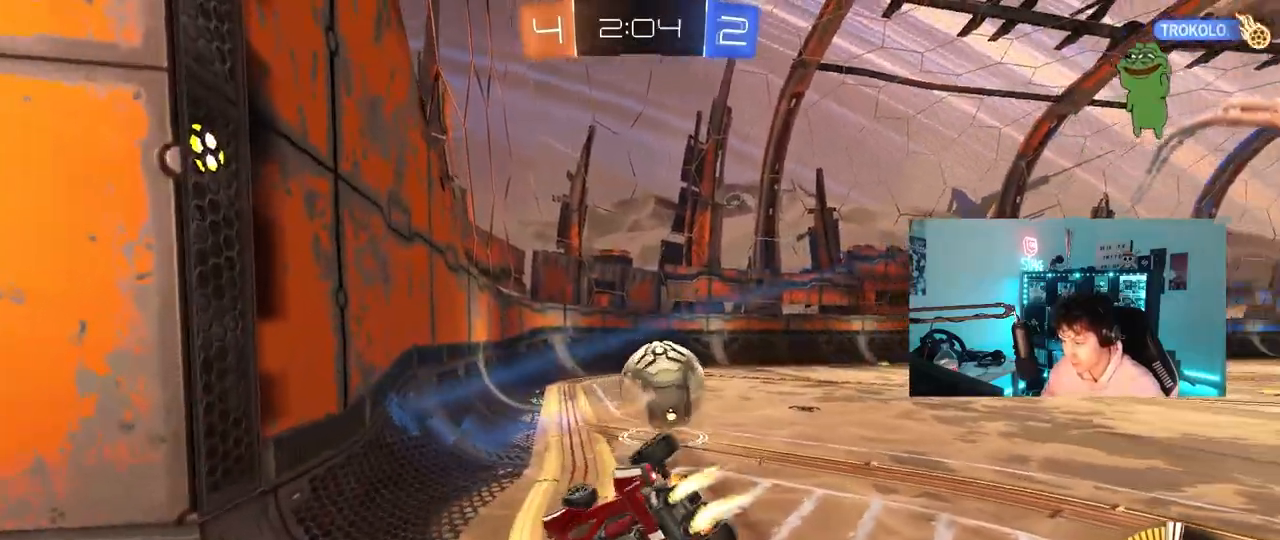
{"keys": ["d", "w"], "mouse": [], "mouse_move": "still", "events": [[50, "shift", "up"], [183, "w", "up"], [333, "d", "up"], [383, "mouse_left", "up"], [433, "w", "down"], [467, "d", "down"]]}
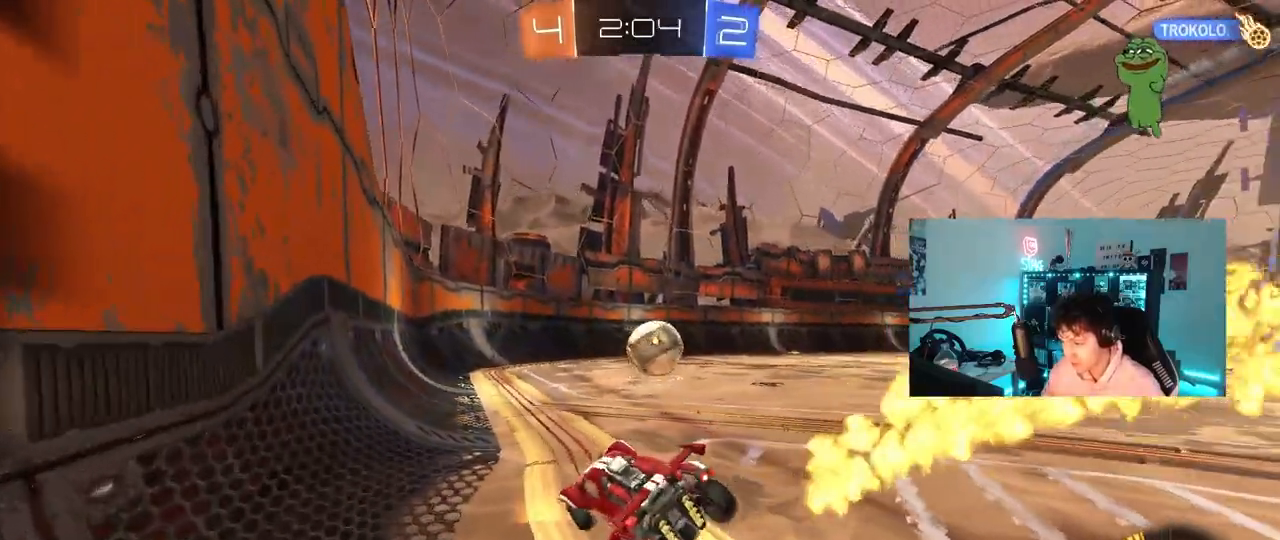
{"keys": ["a", "shift", "w"], "mouse": ["right"], "mouse_move": "still", "events": [[17, "mouse_left", "down"], [350, "mouse_right", "down"], [400, "a", "down"], [400, "d", "up"], [400, "shift", "down"], [433, "mouse_right", "up"], [483, "mouse_left", "up"], [483, "mouse_right", "down"]]}
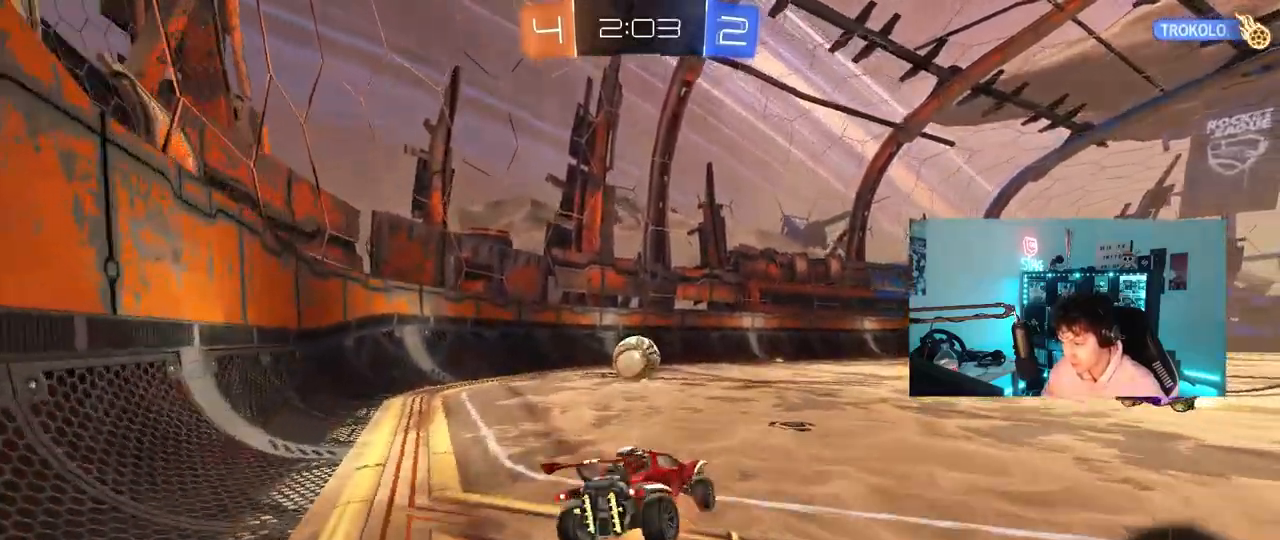
{"keys": ["a", "shift"], "mouse": [], "mouse_move": "still", "events": [[33, "s", "down"], [33, "w", "up"], [133, "mouse_right", "up"], [450, "s", "up"]]}
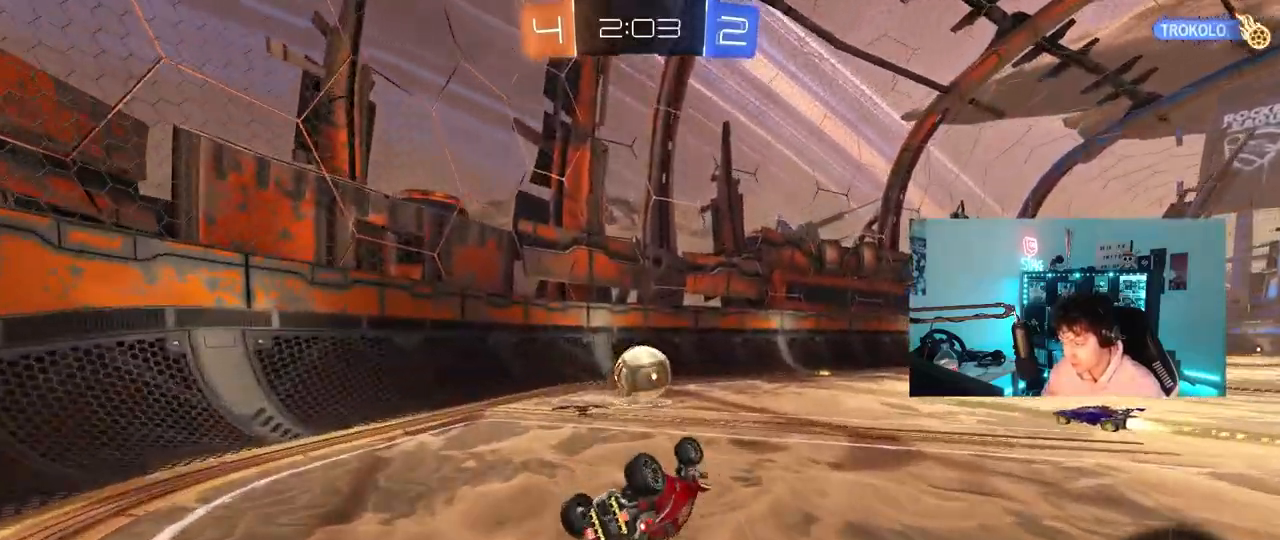
{"keys": ["a", "w"], "mouse": [], "mouse_move": "still", "events": [[50, "mouse_left", "down"], [50, "s", "down"], [150, "s", "up"], [183, "mouse_left", "up"], [283, "shift", "up"], [283, "w", "down"]]}
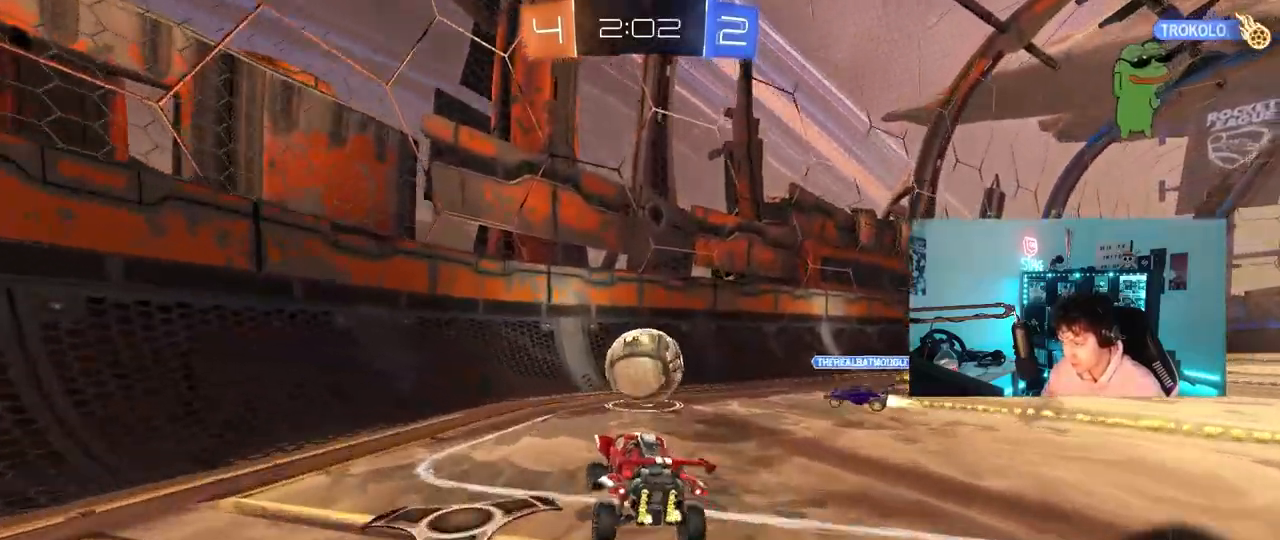
{"keys": ["a", "w"], "mouse": [], "mouse_move": "still", "events": []}
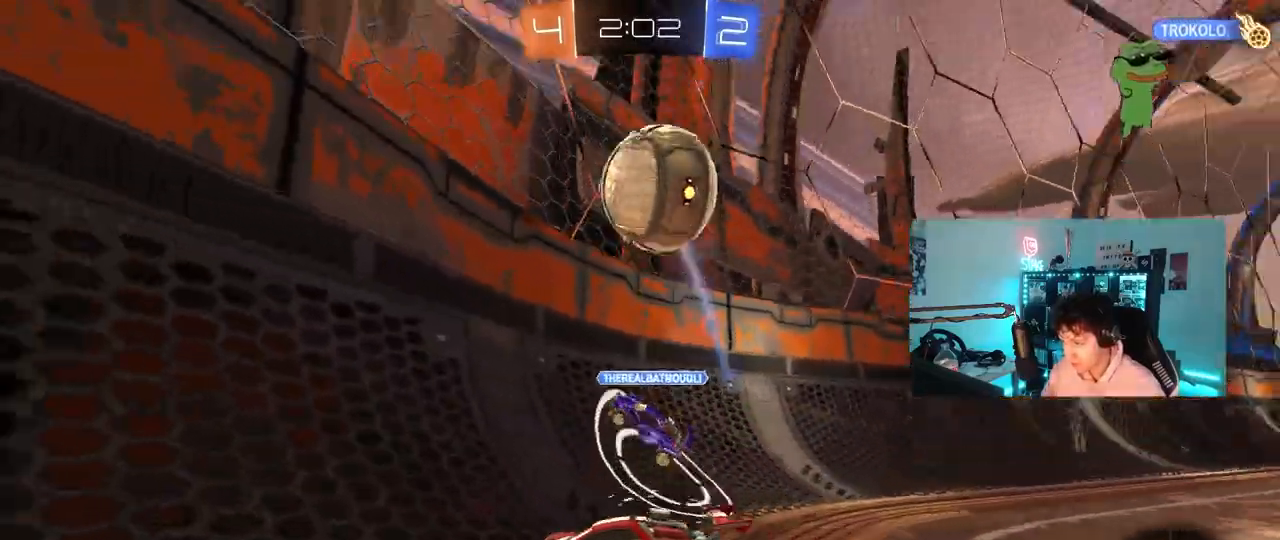
{"keys": ["d", "w"], "mouse": [], "mouse_move": "still", "events": [[367, "a", "up"], [417, "d", "down"]]}
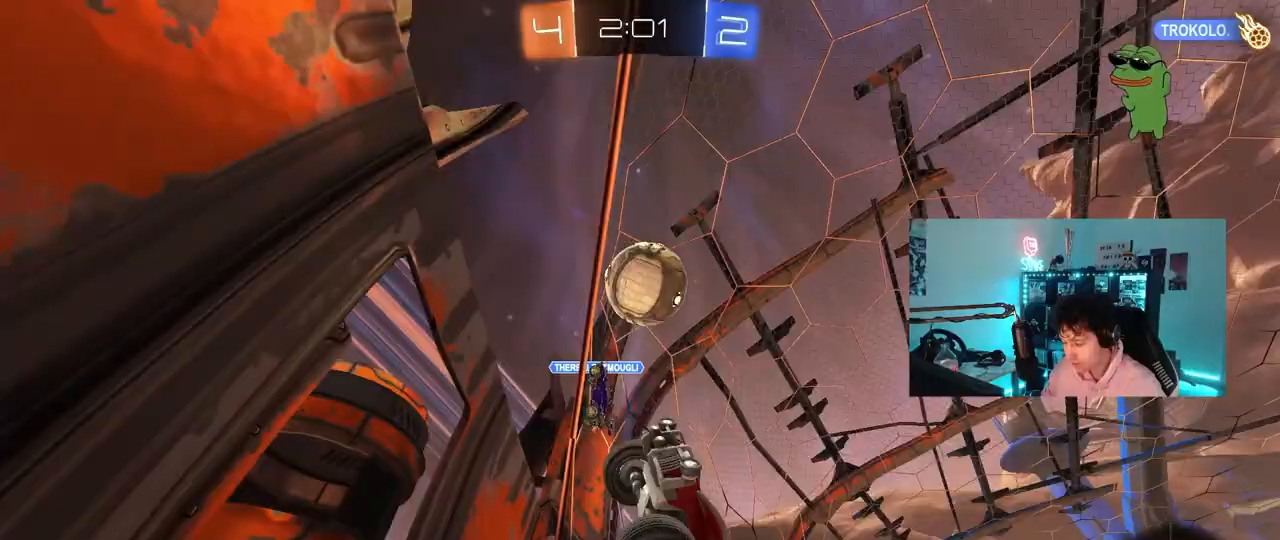
{"keys": ["w"], "mouse": [], "mouse_move": "still", "events": [[100, "d", "up"]]}
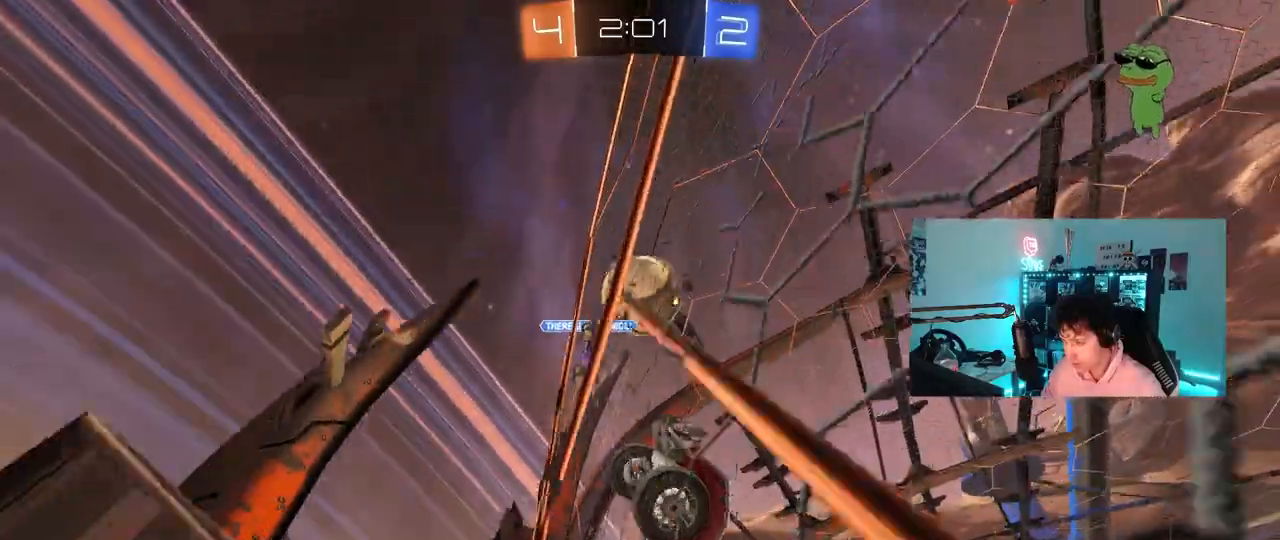
{"keys": ["w"], "mouse": [], "mouse_move": "still", "events": []}
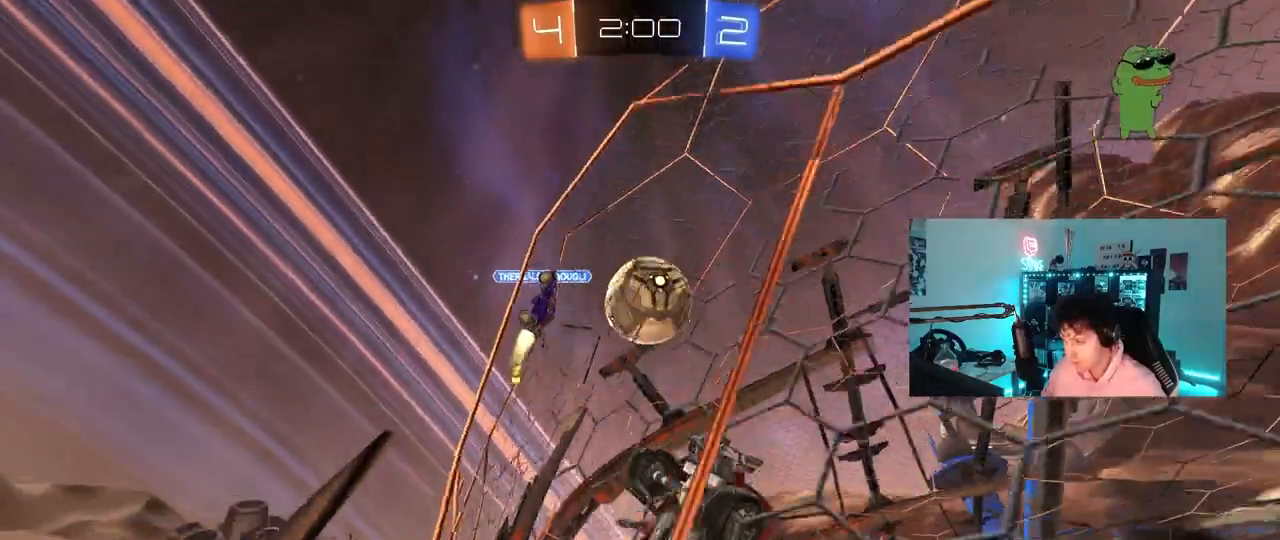
{"keys": ["w"], "mouse": [], "mouse_move": "still", "events": [[183, "a", "down"], [267, "shift", "down"], [367, "shift", "up"], [500, "a", "up"]]}
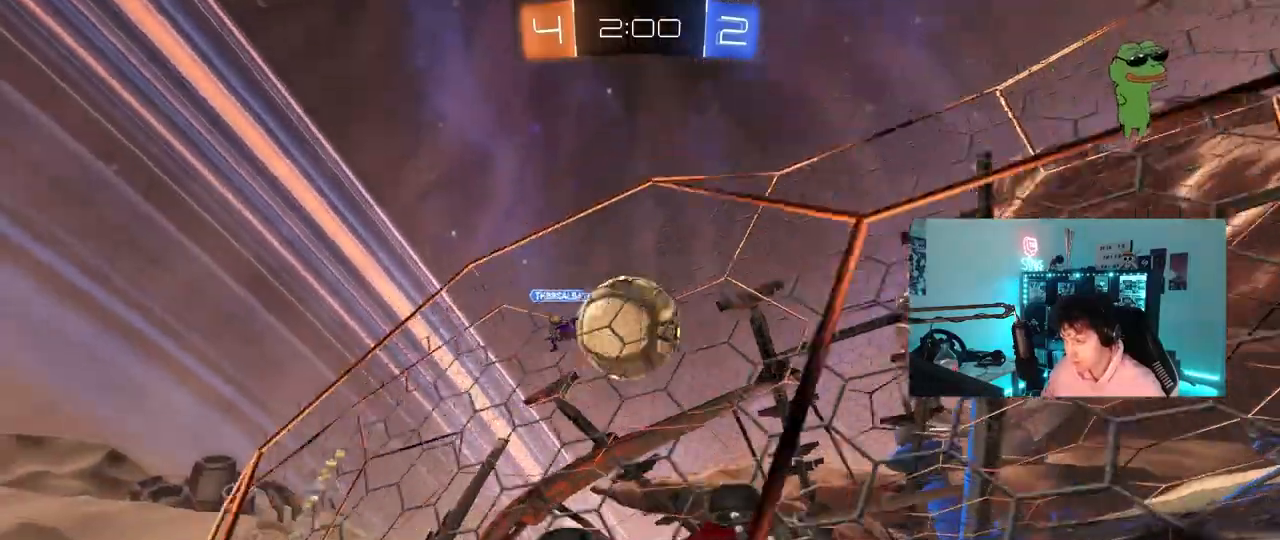
{"keys": ["a", "w"], "mouse": [], "mouse_move": "still", "events": [[150, "w", "up"], [200, "a", "down"], [200, "s", "down"], [333, "s", "up"], [433, "w", "down"]]}
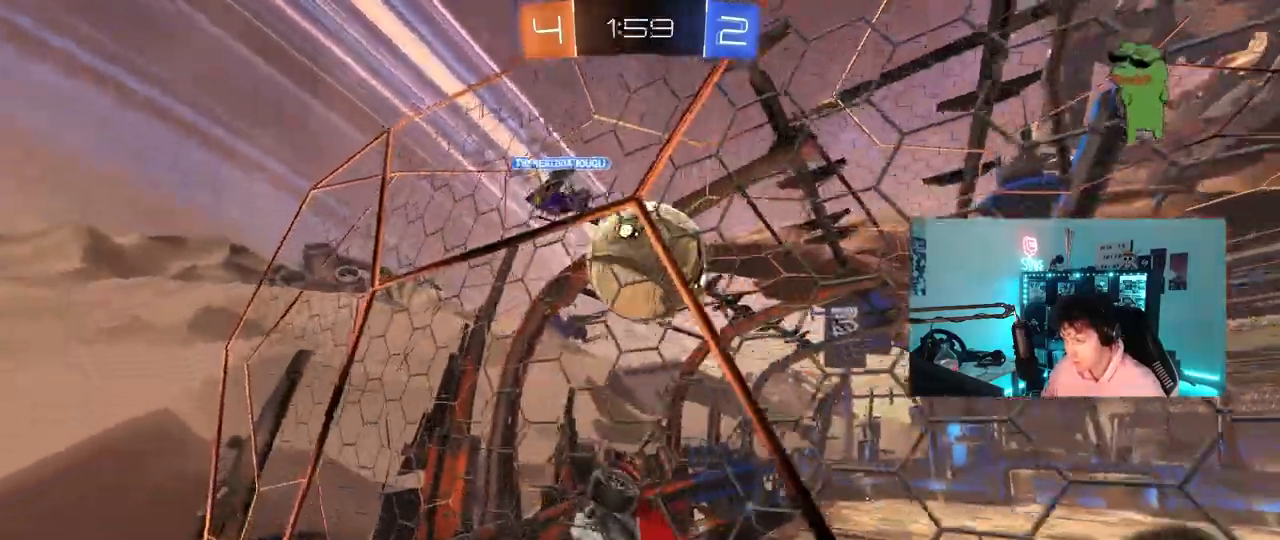
{"keys": ["s"], "mouse": ["right"], "mouse_move": "down-left", "events": [[17, "a", "up"], [117, "w", "up"], [217, "s", "down"], [300, "mouse_right", "down"]]}
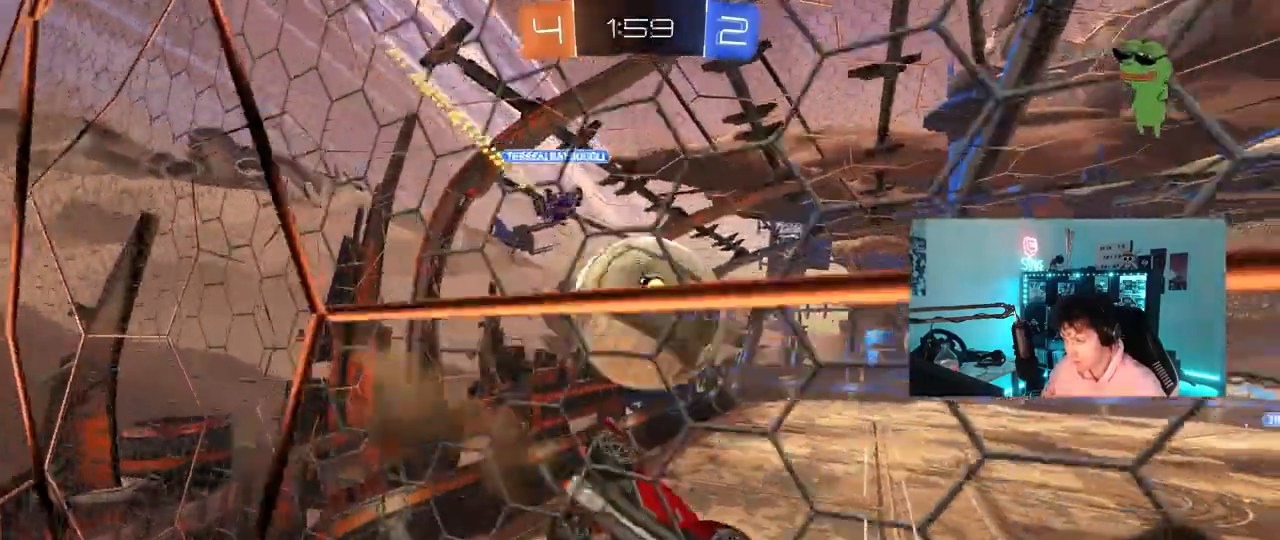
{"keys": ["d", "shift"], "mouse": [], "mouse_move": "up", "events": [[33, "mouse_left", "down"], [33, "s", "up"], [83, "d", "down"], [83, "mouse_right", "up"], [133, "d", "up"], [183, "a", "down"], [267, "s", "down"], [417, "a", "up"], [417, "d", "down"], [417, "mouse_left", "up"], [417, "s", "up"], [417, "shift", "down"]]}